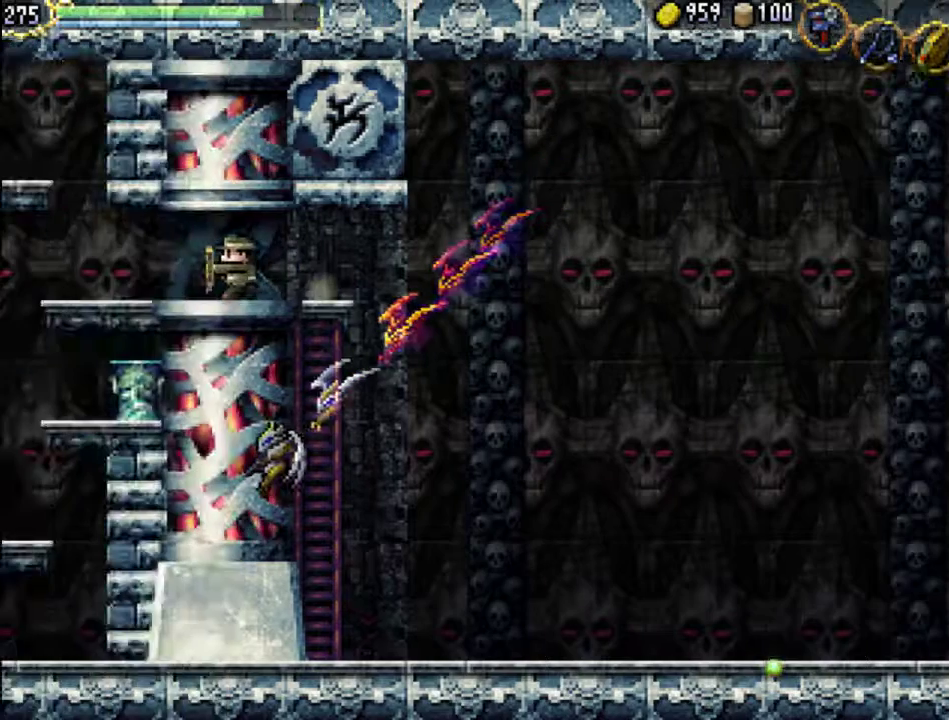
Gameplay with a controller (Xbox layout); each line is a JSON object with the inputs held at the frame after it. "events" lists button and stick changes between this image and that frame as [ms after this image, input, new state], when the widget could be followed in between. Not read: L3 R3 left_stick right_stick.
{"buttons": [], "events": []}
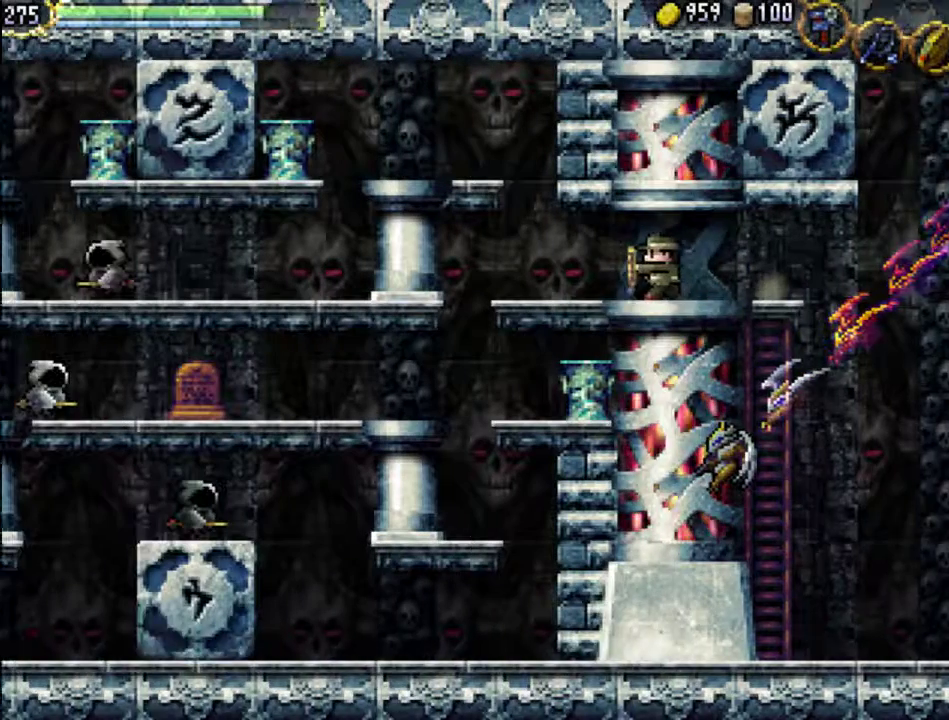
{"buttons": ["DPAD_LEFT"], "events": [[233, "DPAD_LEFT", "down"]]}
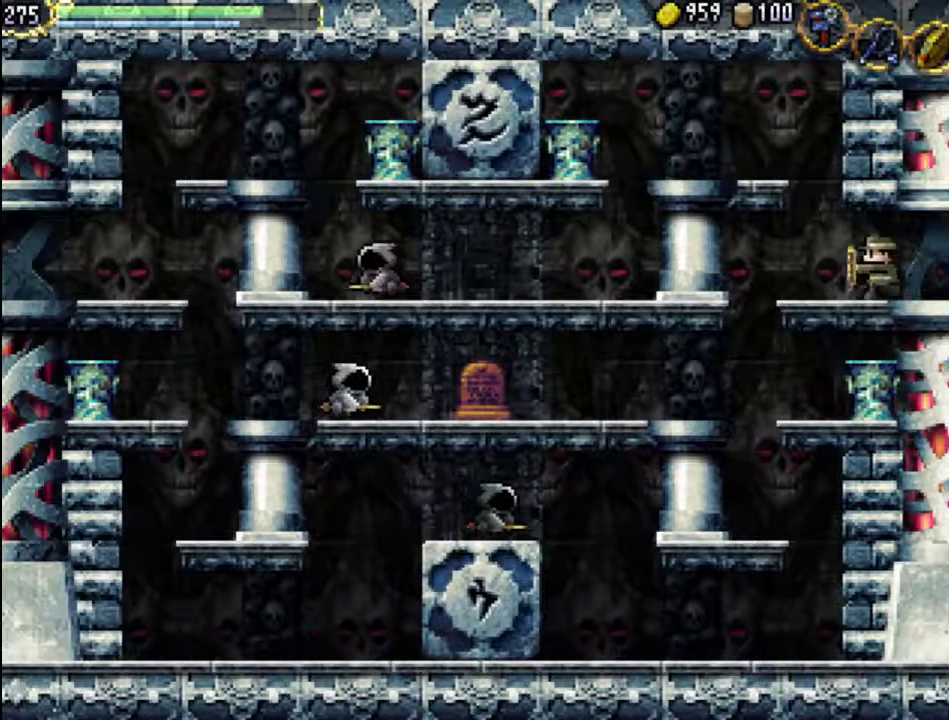
{"buttons": ["A", "DPAD_LEFT"], "events": [[133, "A", "down"]]}
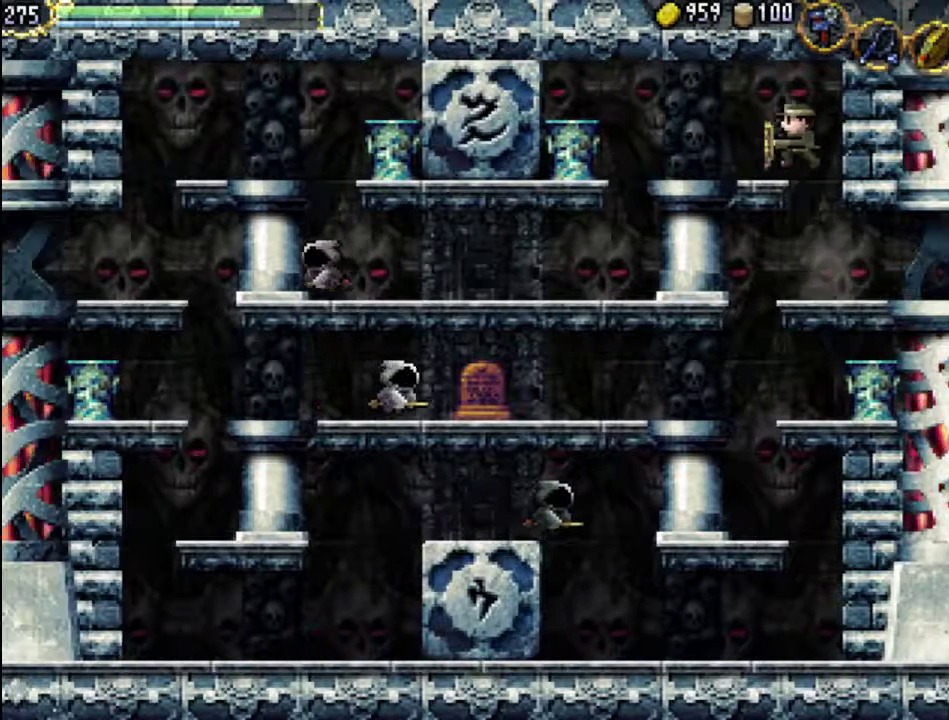
{"buttons": ["DPAD_LEFT"], "events": [[200, "A", "up"]]}
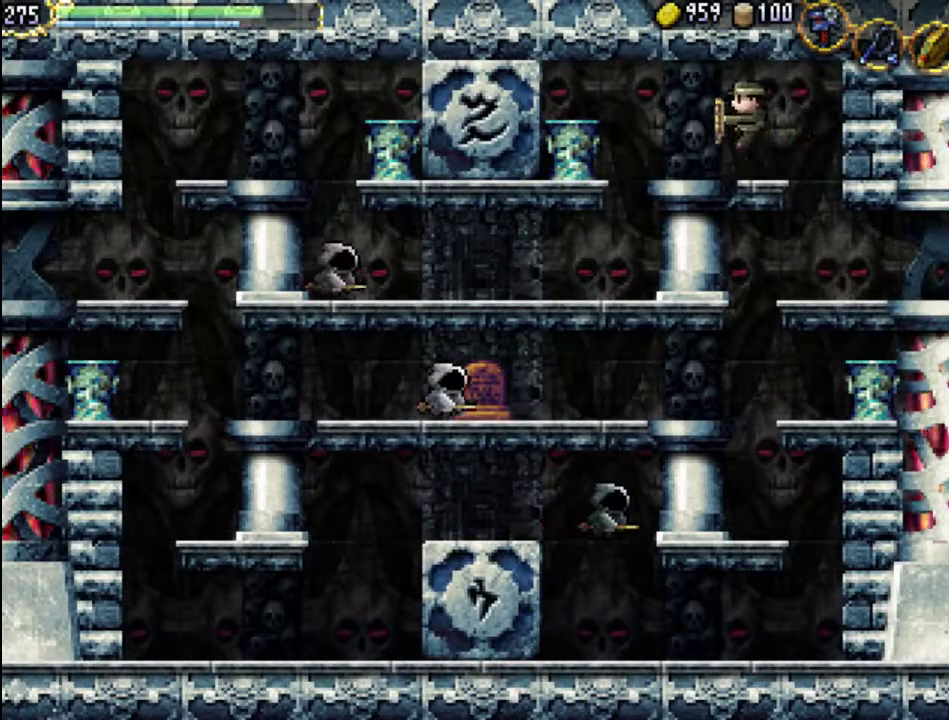
{"buttons": ["X", "DPAD_LEFT"], "events": [[433, "A", "down"], [433, "X", "down"], [500, "A", "up"]]}
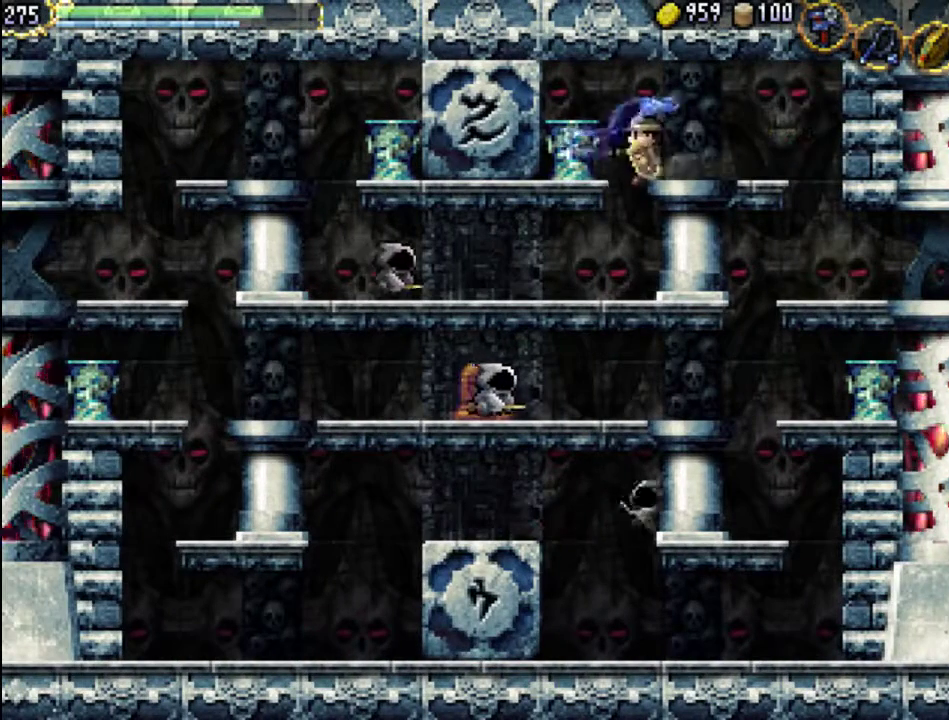
{"buttons": ["DPAD_LEFT"], "events": [[100, "X", "up"]]}
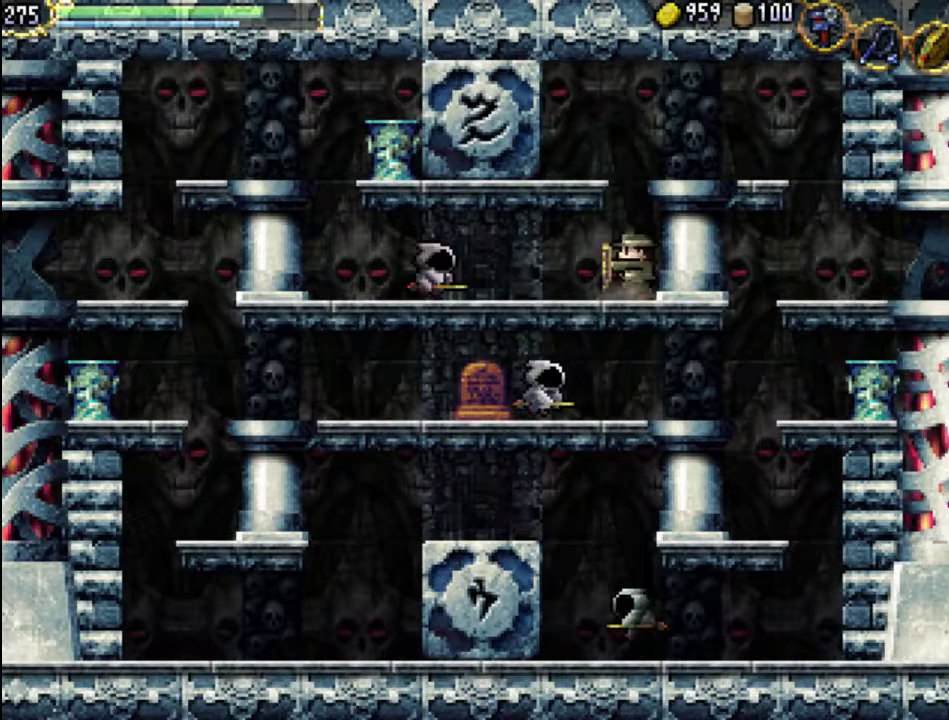
{"buttons": ["DPAD_LEFT"], "events": [[333, "X", "down"], [433, "X", "up"]]}
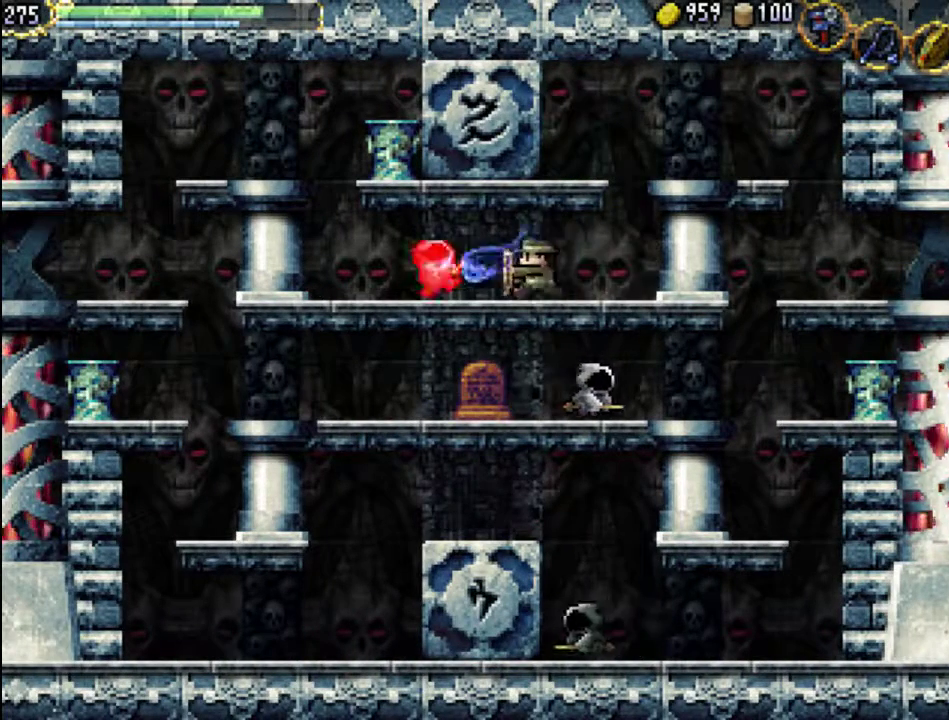
{"buttons": ["DPAD_LEFT"], "events": [[133, "X", "down"], [233, "X", "up"]]}
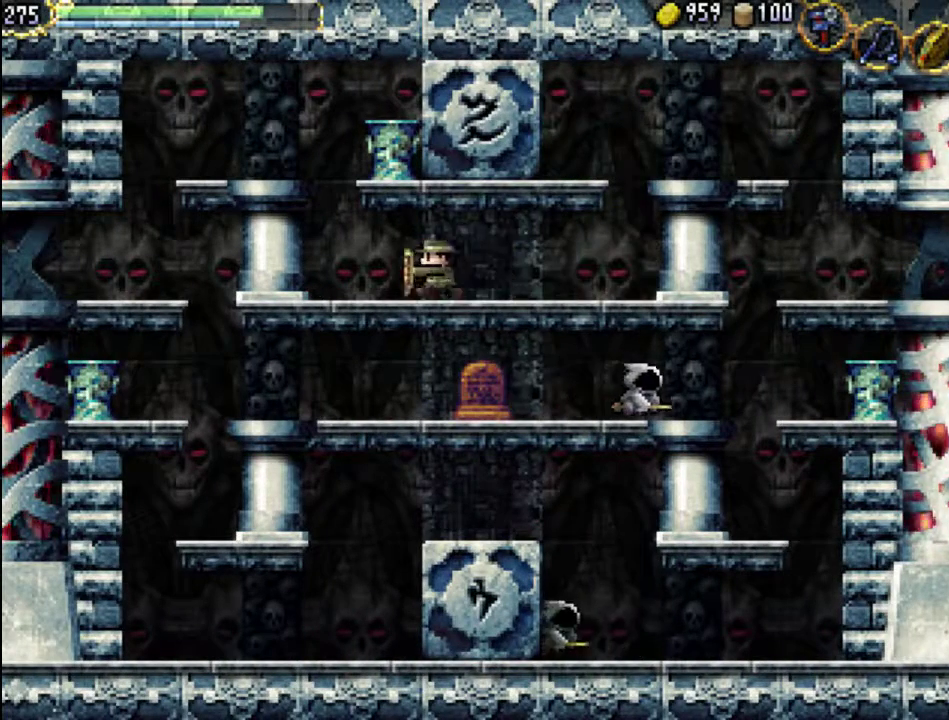
{"buttons": ["A", "DPAD_LEFT"], "events": [[67, "A", "down"], [167, "X", "down"], [367, "A", "up"], [367, "X", "up"], [433, "A", "down"]]}
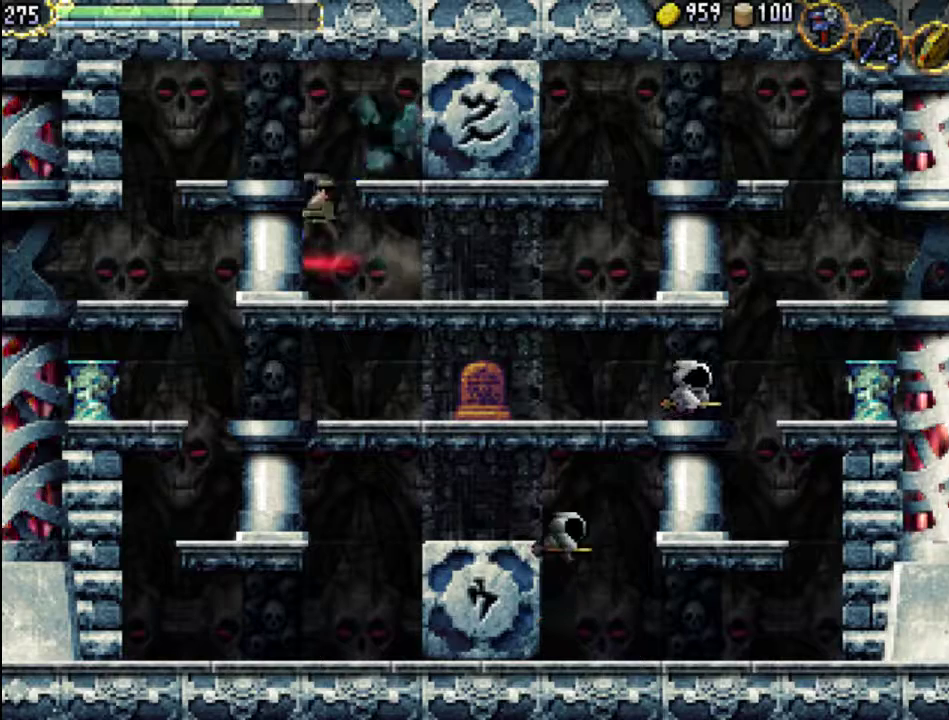
{"buttons": ["DPAD_LEFT"], "events": [[433, "A", "up"]]}
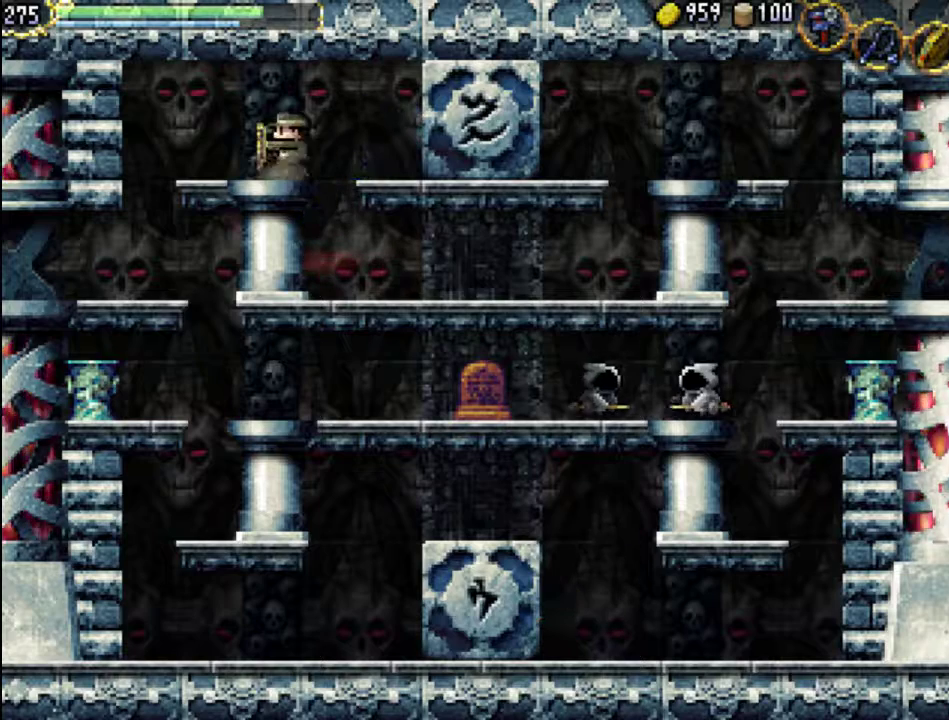
{"buttons": ["DPAD_LEFT"], "events": [[133, "A", "down"], [233, "A", "up"]]}
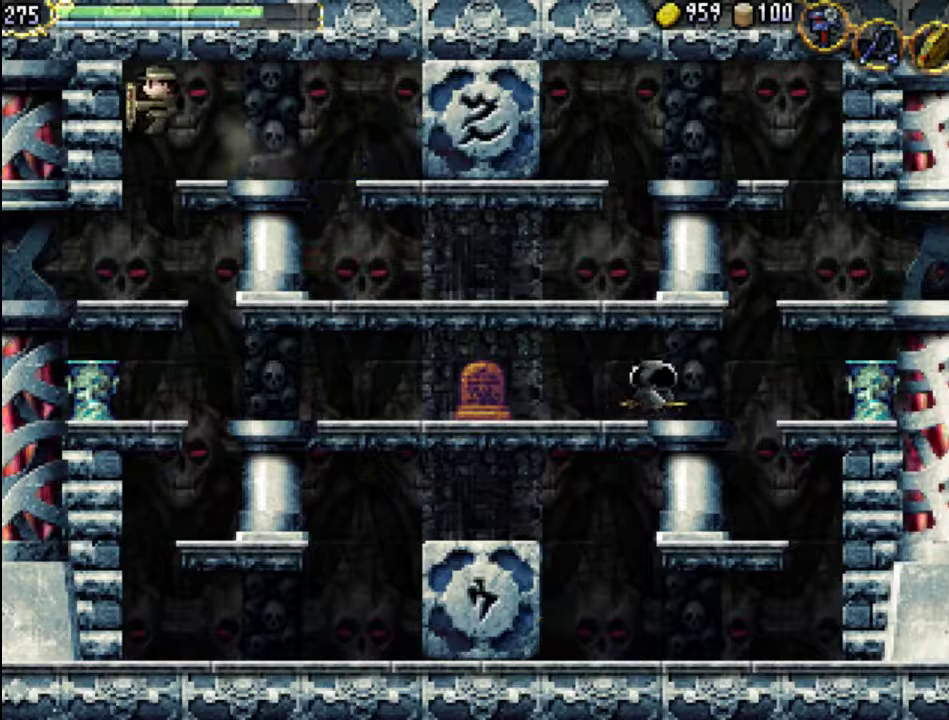
{"buttons": ["DPAD_LEFT"], "events": []}
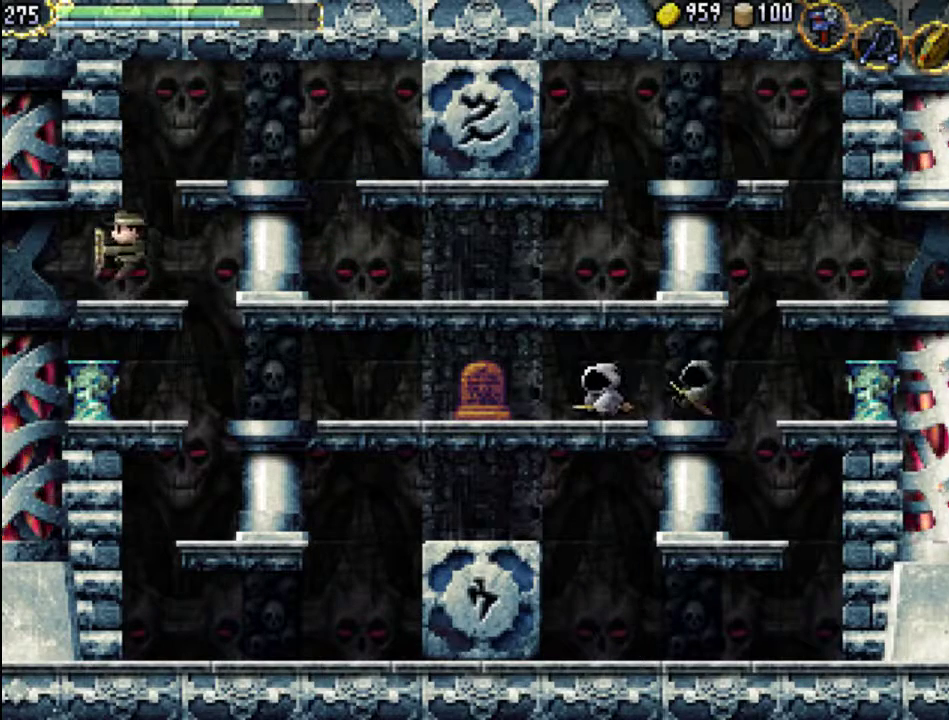
{"buttons": ["DPAD_LEFT"], "events": []}
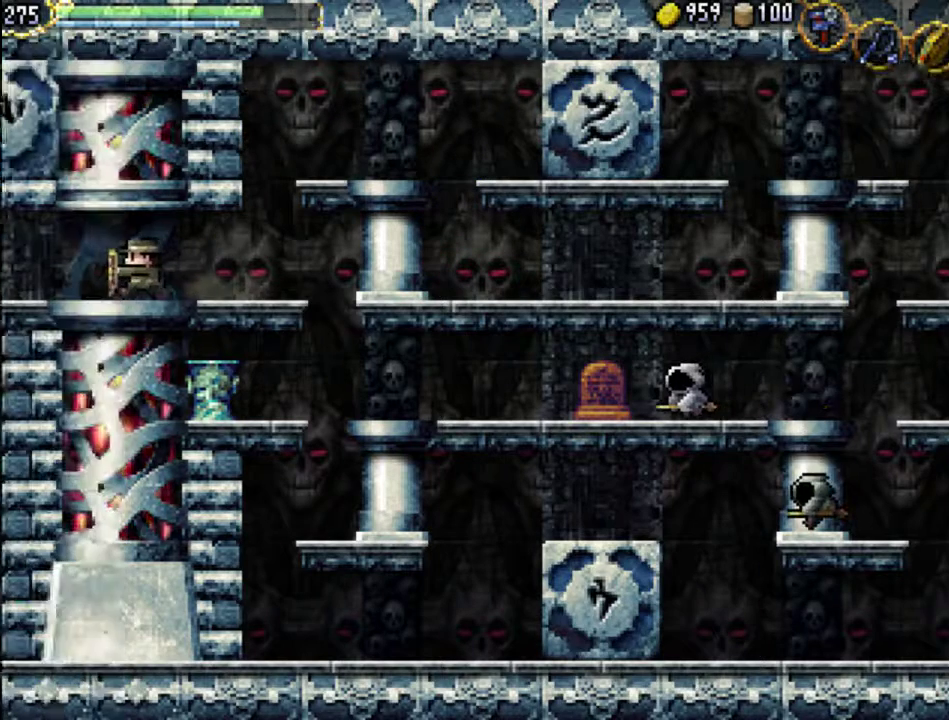
{"buttons": [], "events": [[200, "DPAD_LEFT", "up"]]}
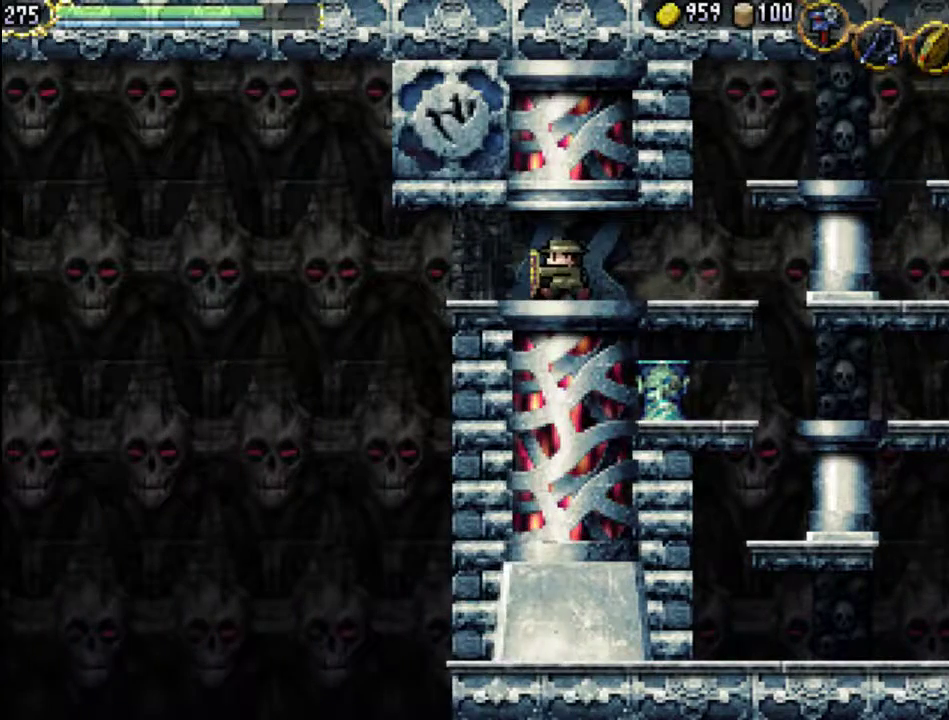
{"buttons": [], "events": []}
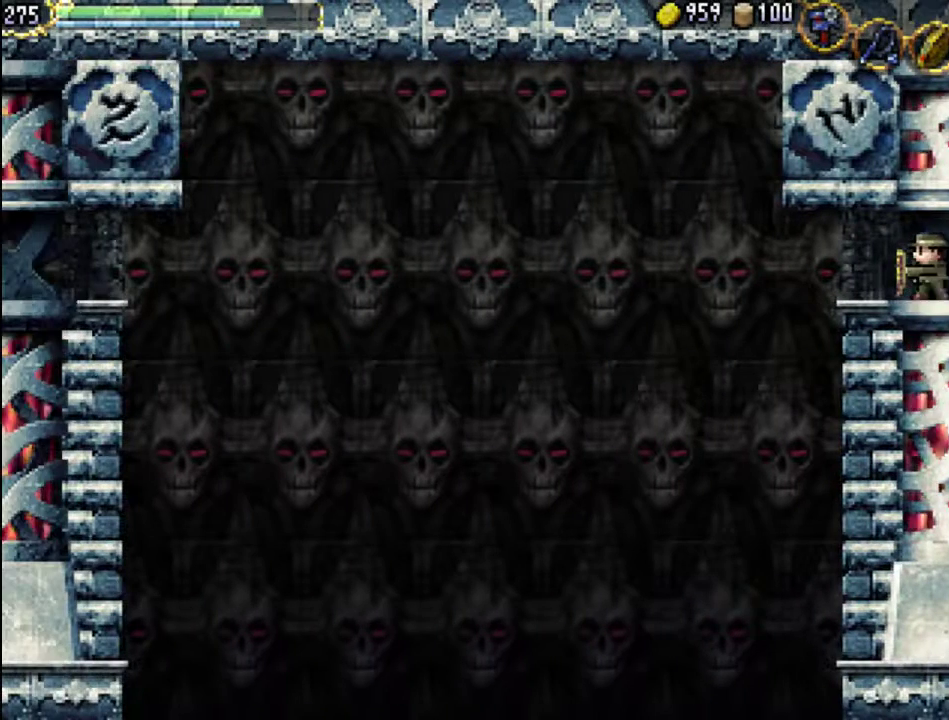
{"buttons": ["DPAD_LEFT"], "events": [[67, "DPAD_LEFT", "down"], [200, "DPAD_LEFT", "up"], [433, "DPAD_LEFT", "down"]]}
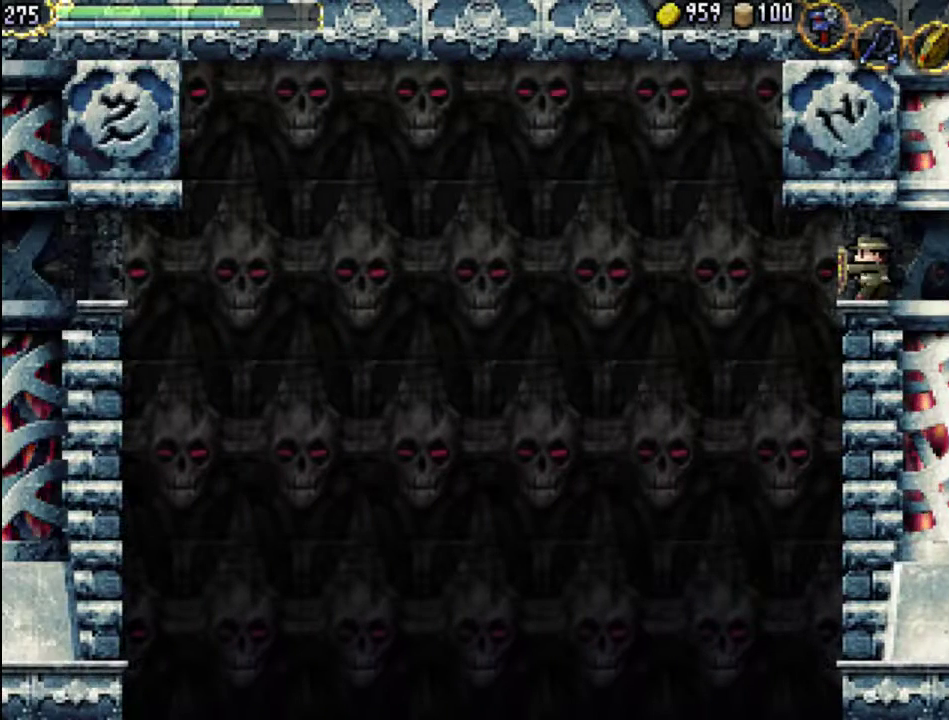
{"buttons": [], "events": [[33, "DPAD_LEFT", "up"]]}
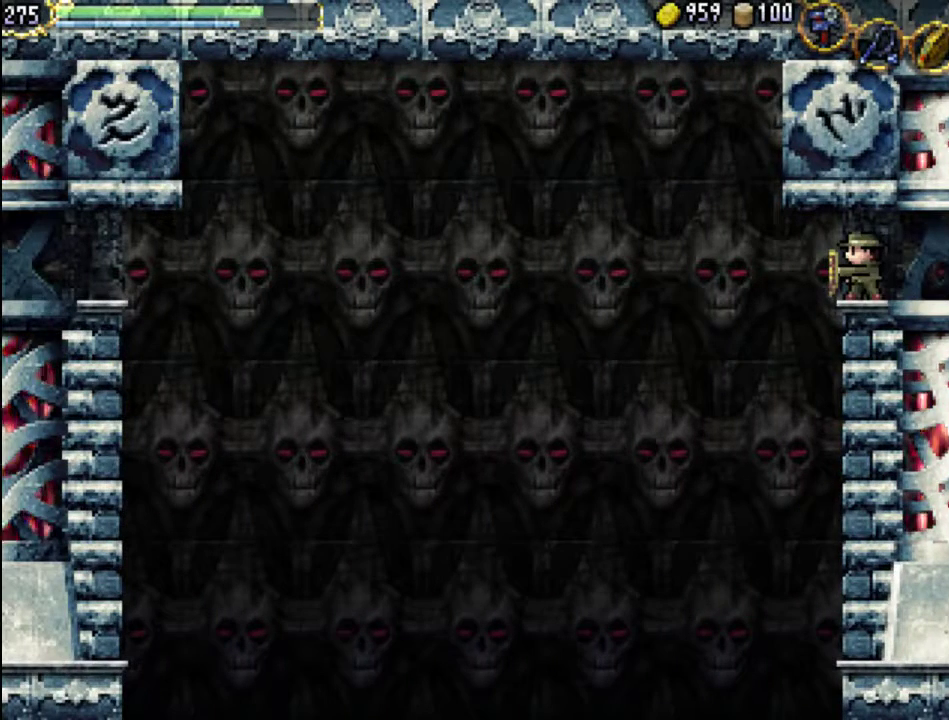
{"buttons": [], "events": []}
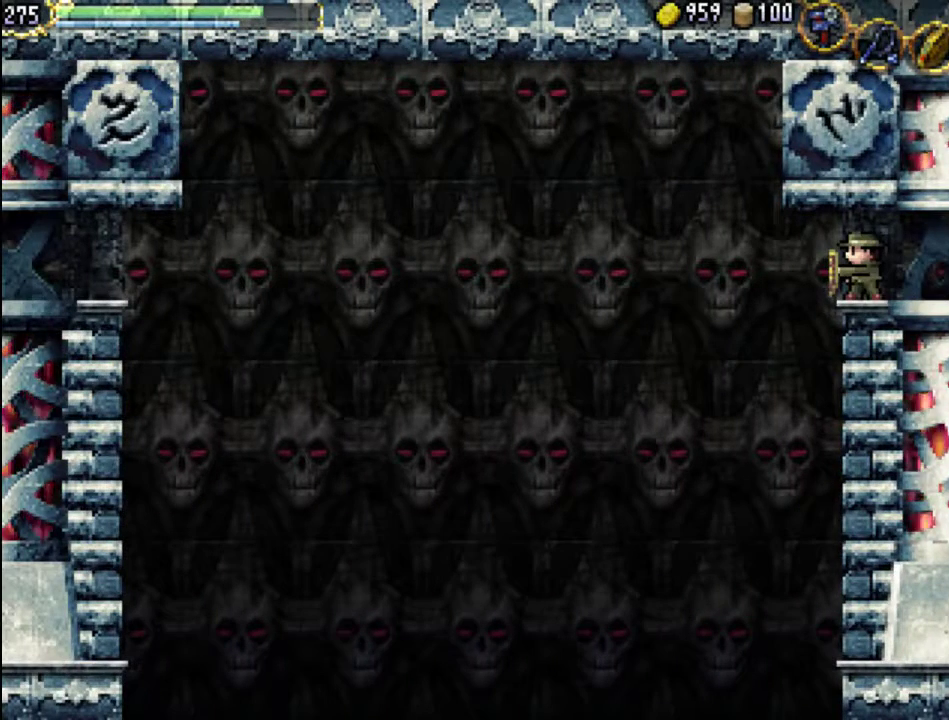
{"buttons": [], "events": []}
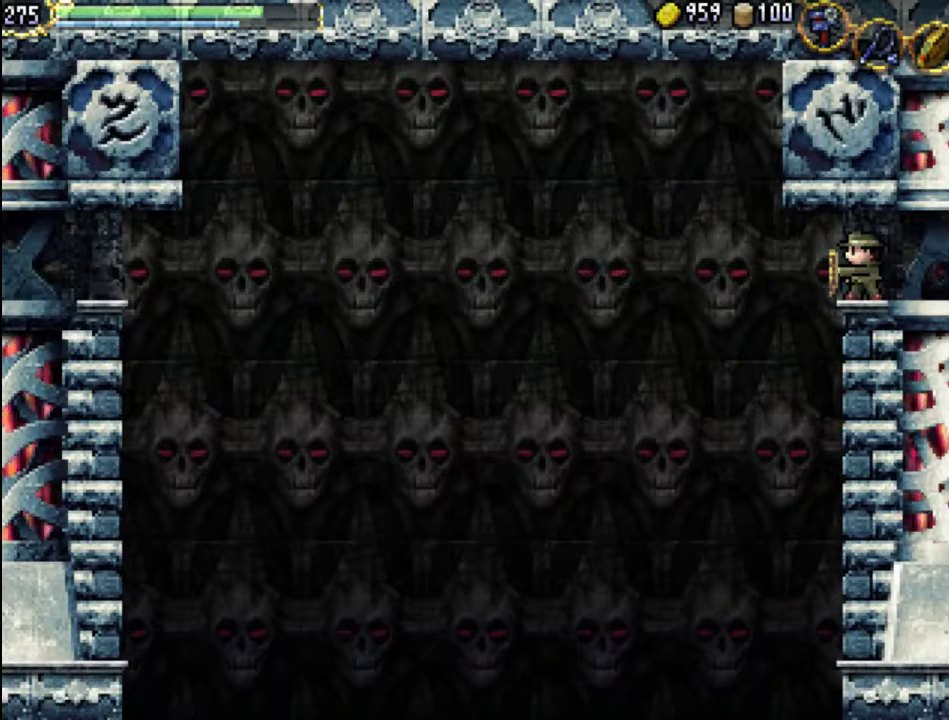
{"buttons": [], "events": []}
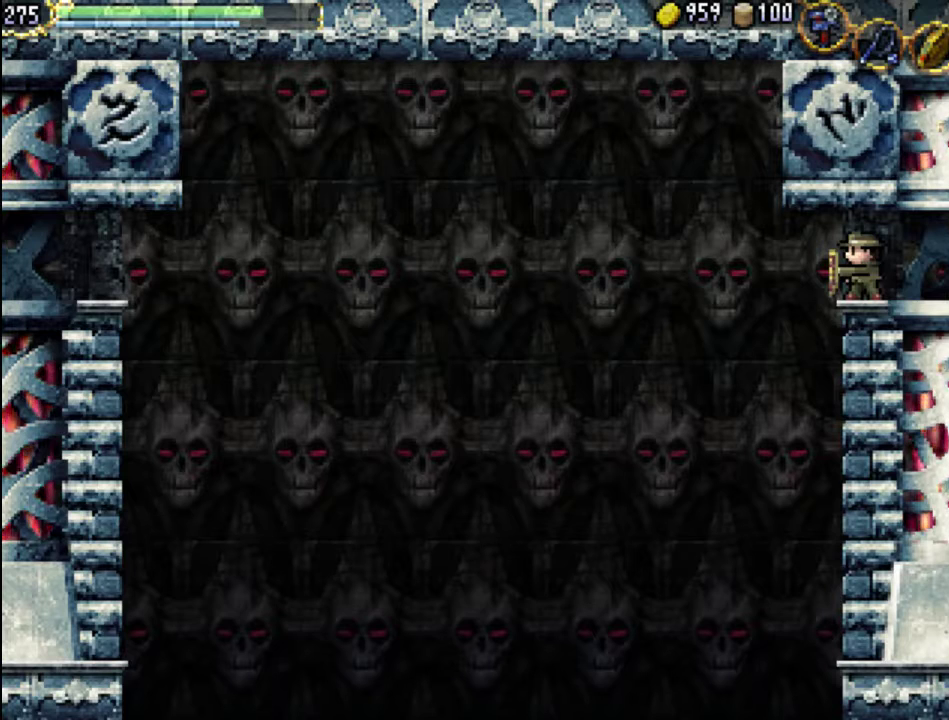
{"buttons": [], "events": []}
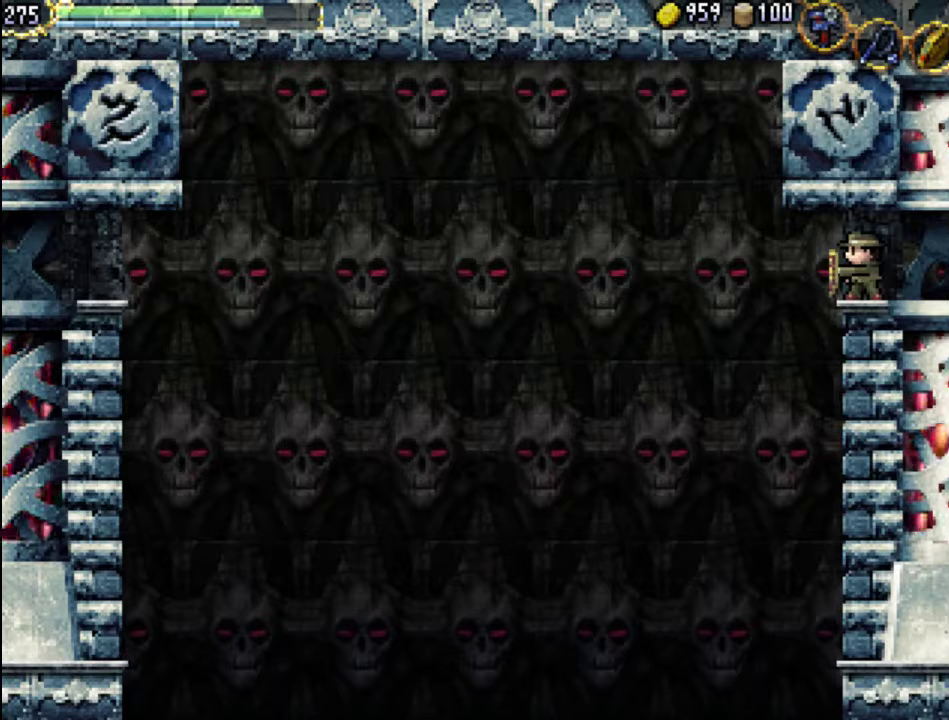
{"buttons": [], "events": []}
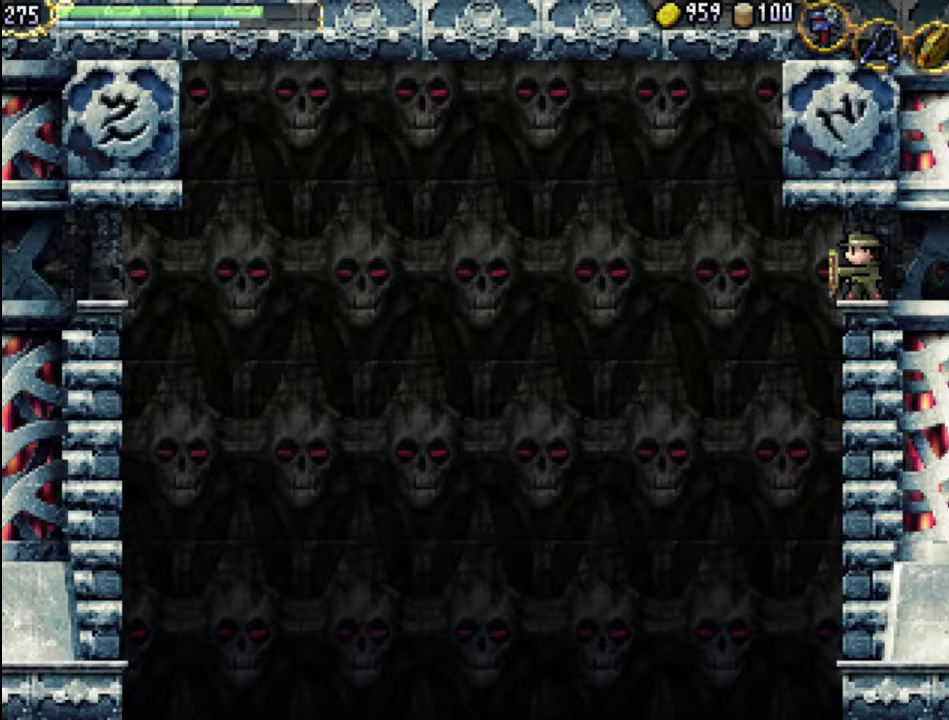
{"buttons": [], "events": []}
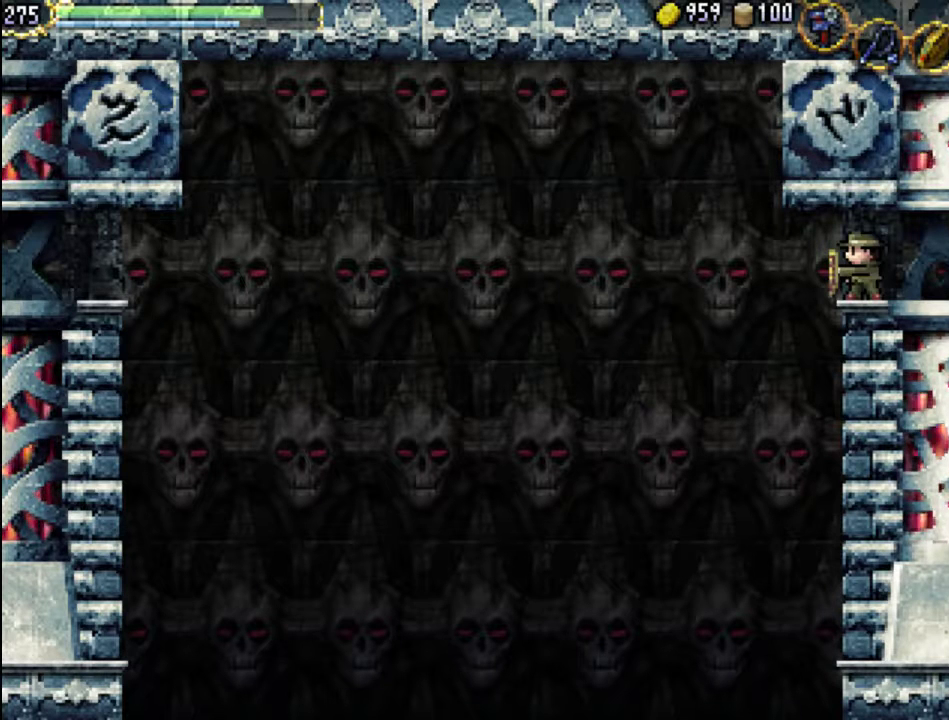
{"buttons": [], "events": []}
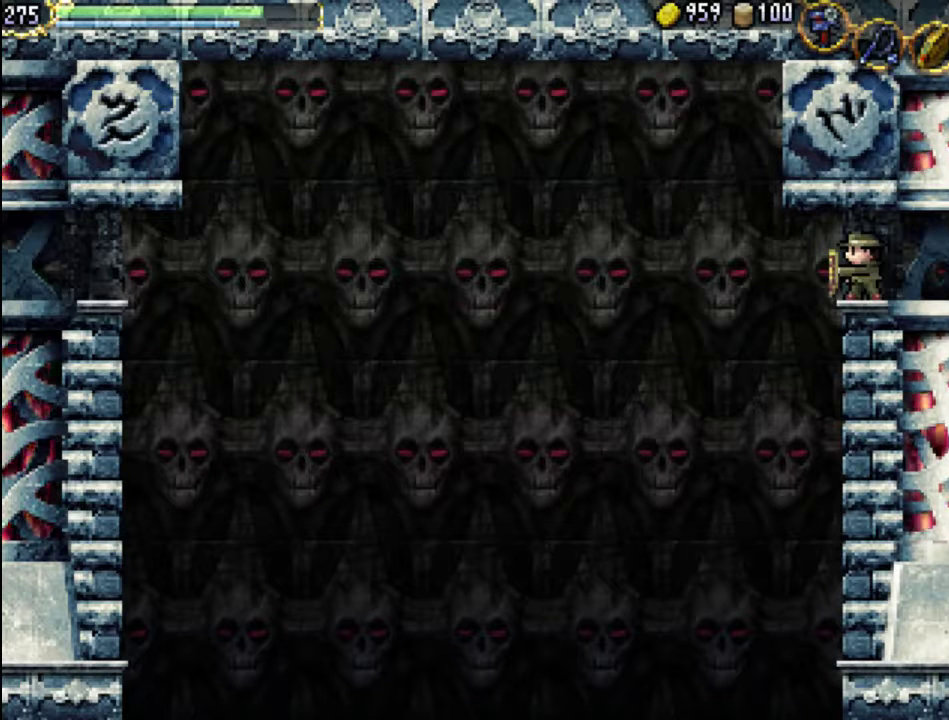
{"buttons": [], "events": []}
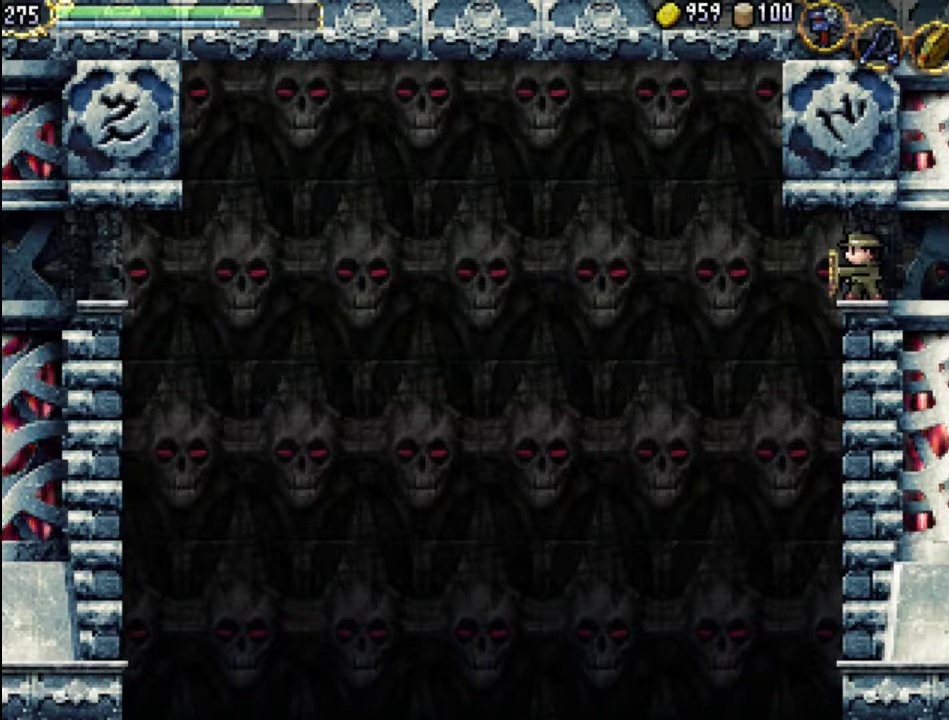
{"buttons": [], "events": [[233, "L2", "down"], [467, "L2", "up"]]}
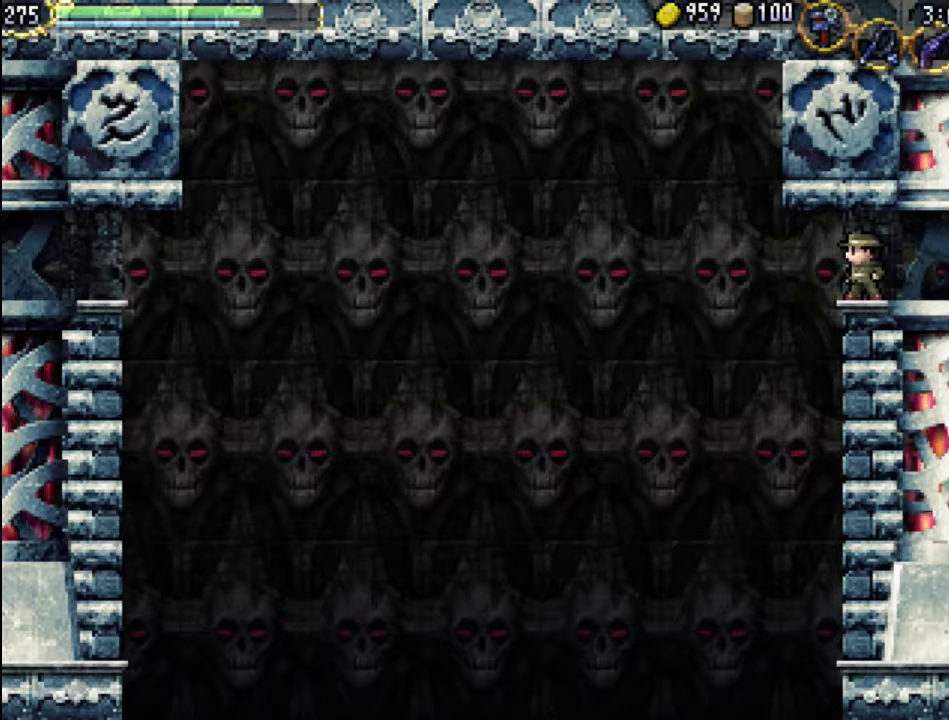
{"buttons": [], "events": [[300, "L2", "down"], [467, "L2", "up"]]}
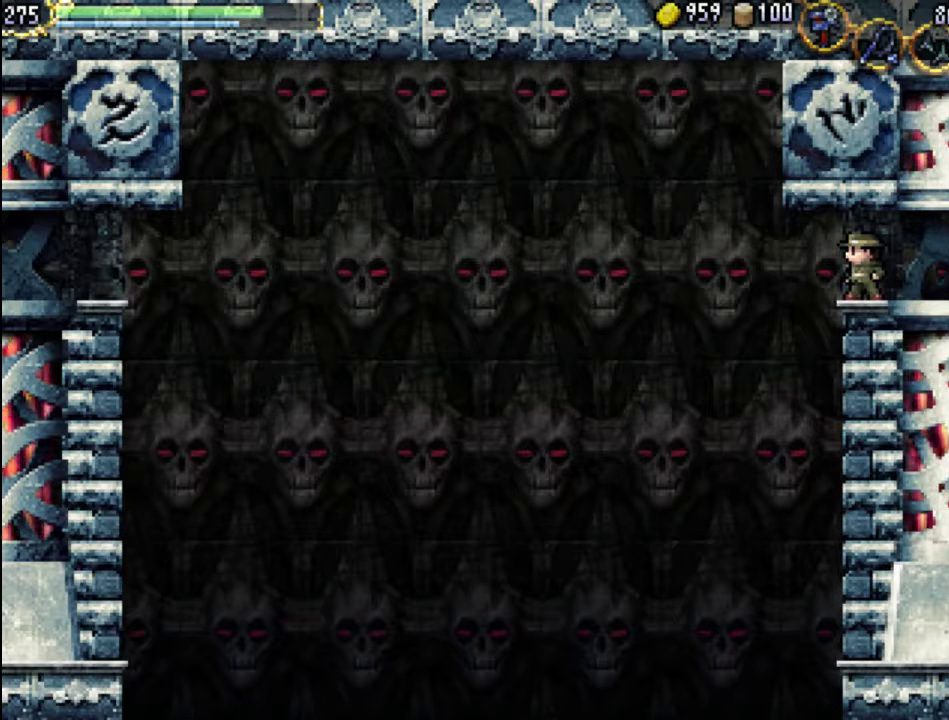
{"buttons": [], "events": [[300, "L2", "down"], [500, "L2", "up"]]}
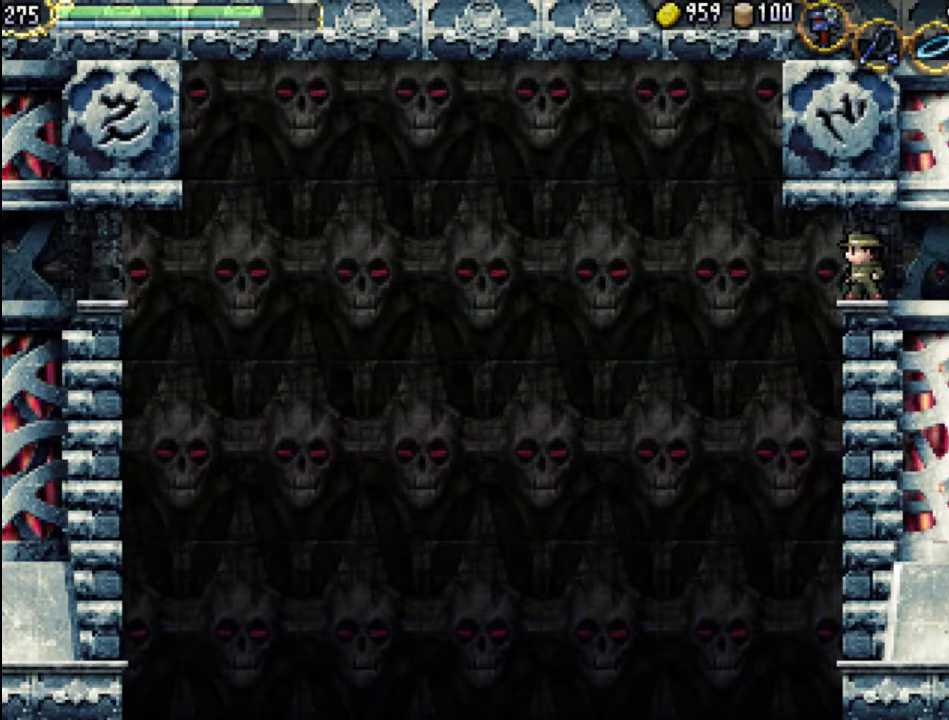
{"buttons": [], "events": [[233, "L2", "down"], [433, "L2", "up"]]}